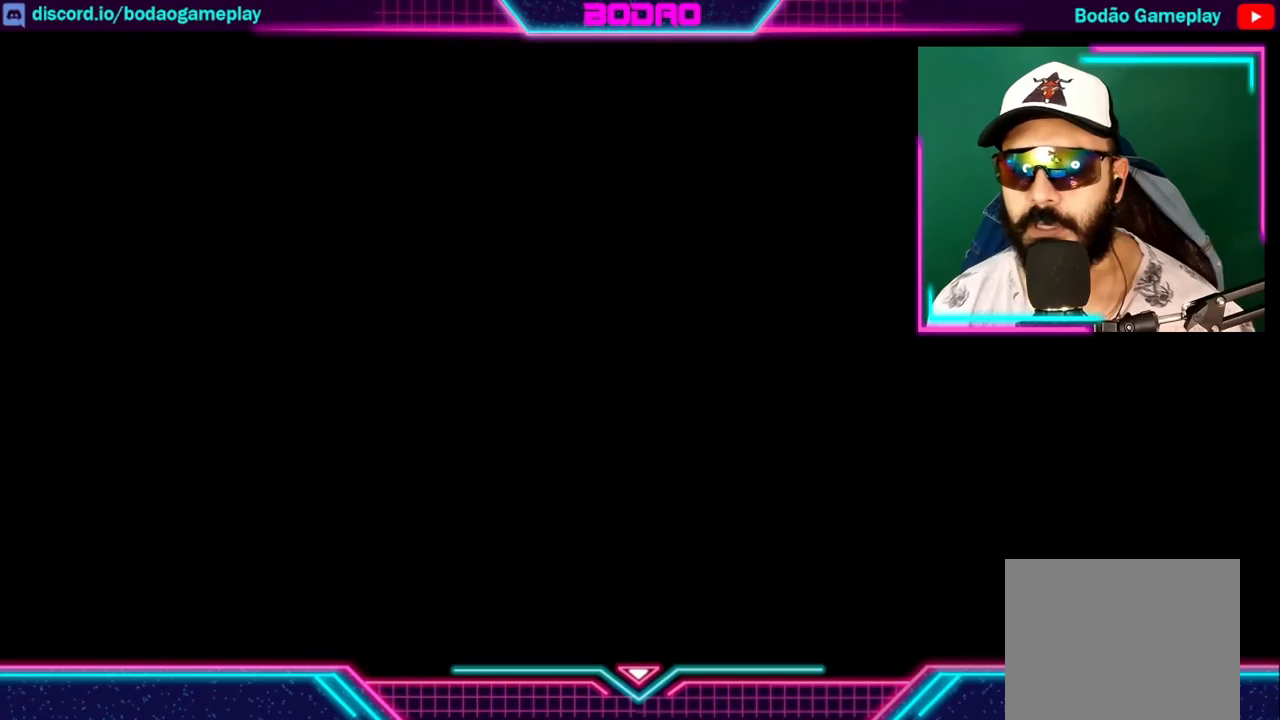
Gameplay with a controller (Xbox layout); each line is a JSON object with the inputs held at the frame after it. "events" lists button and stick changes between this image and that frame as [ms after this image, input, new state], when the widget could be followed in between. Not read: R3.
{"buttons": [], "left_stick": "center", "right_stick": "center", "events": []}
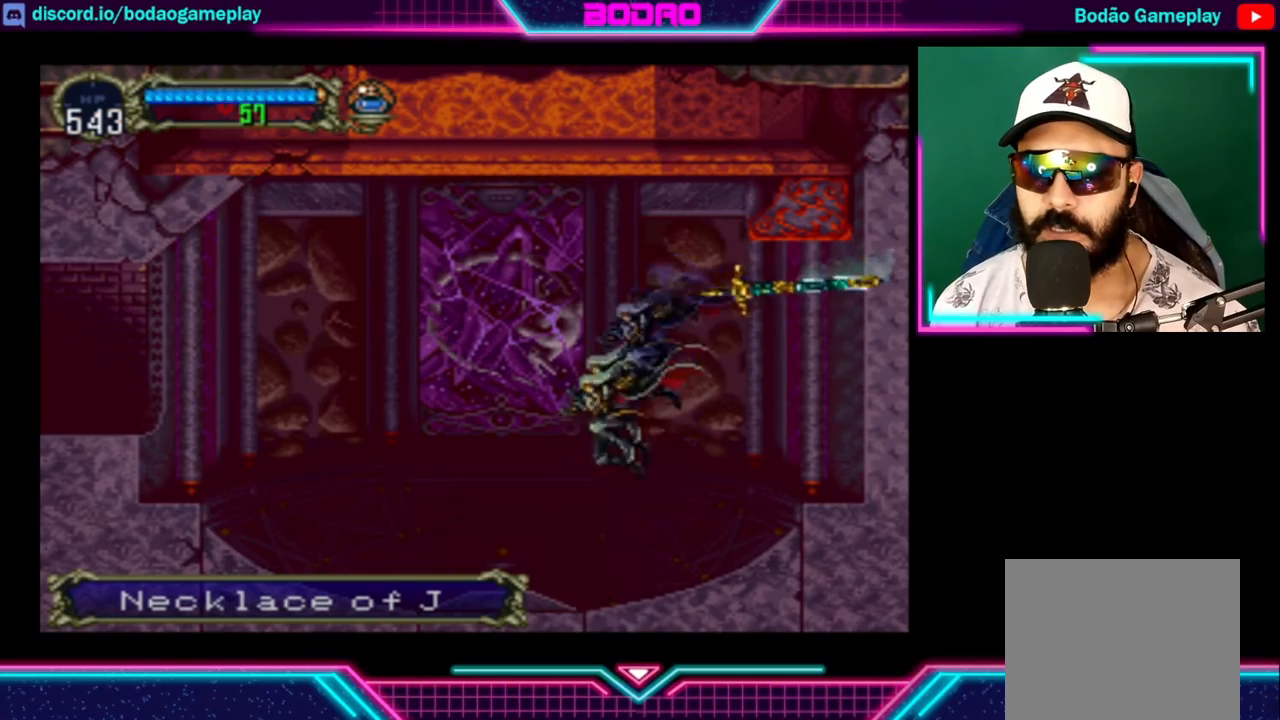
{"buttons": [], "left_stick": "center", "right_stick": "center", "events": [[280, "left_stick", "right"], [480, "left_stick", "center"]]}
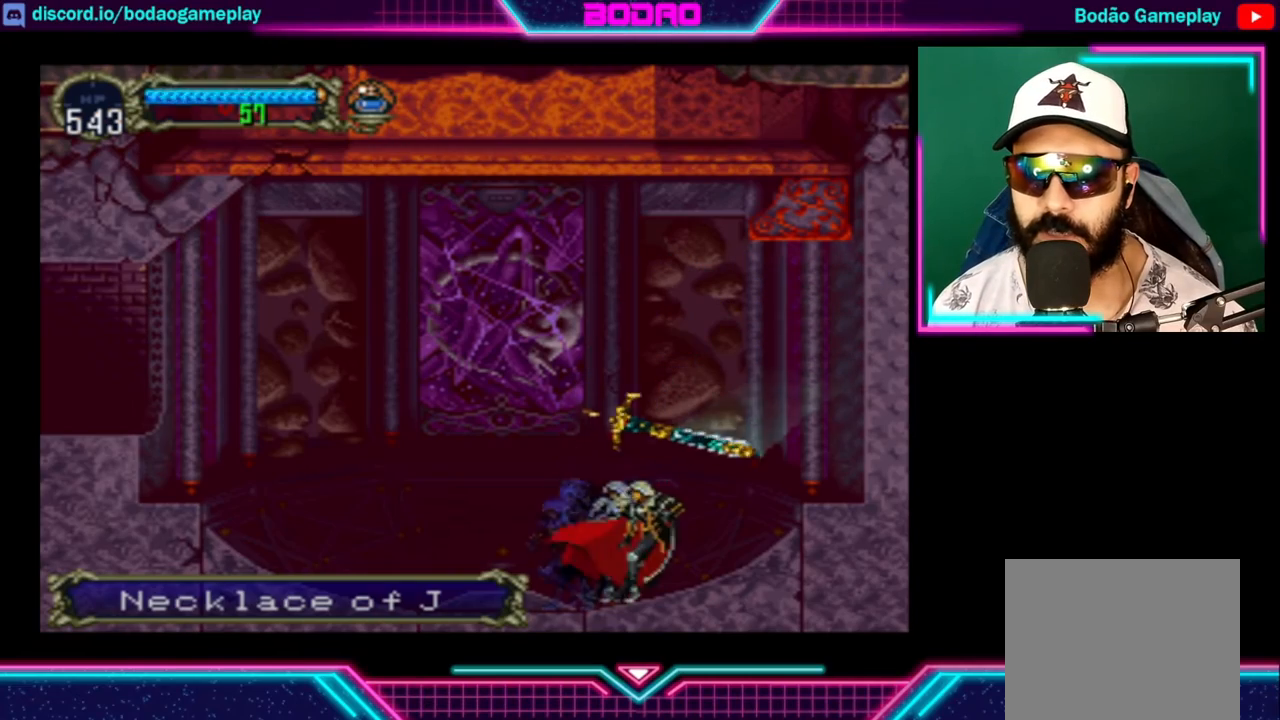
{"buttons": [], "left_stick": "left", "right_stick": "center", "events": [[80, "left_stick", "left"]]}
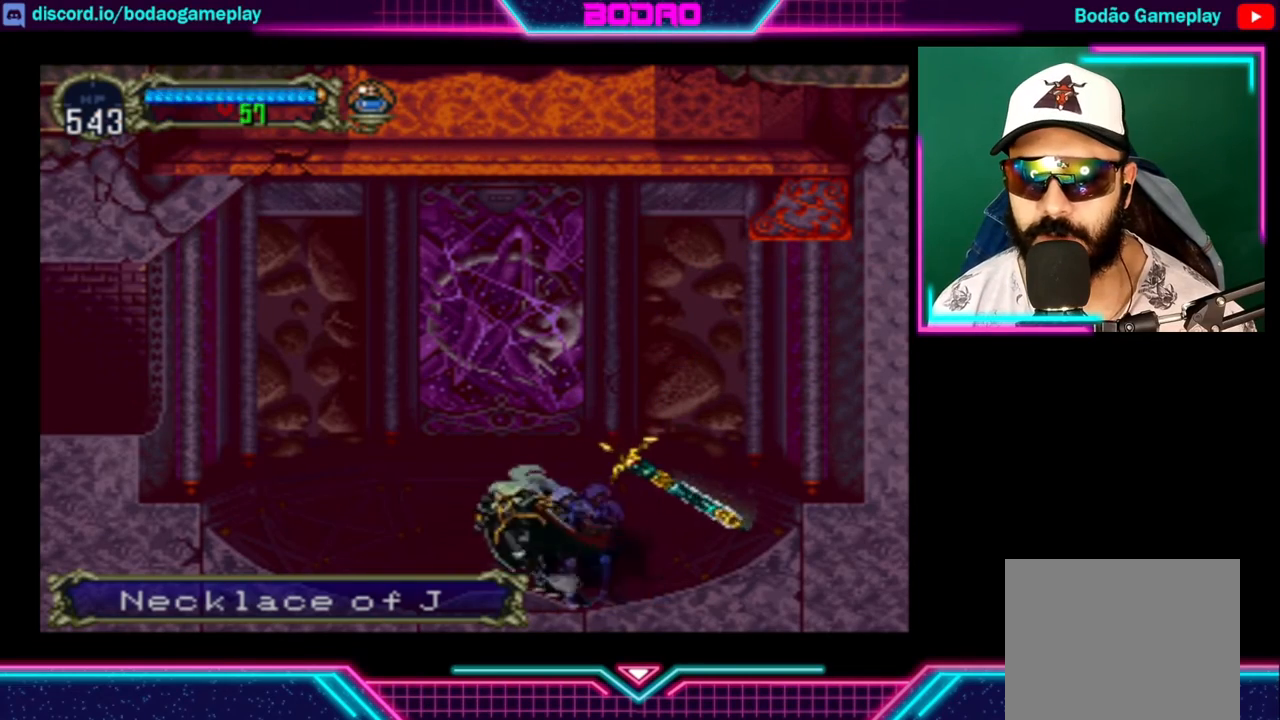
{"buttons": [], "left_stick": "left", "right_stick": "center", "events": []}
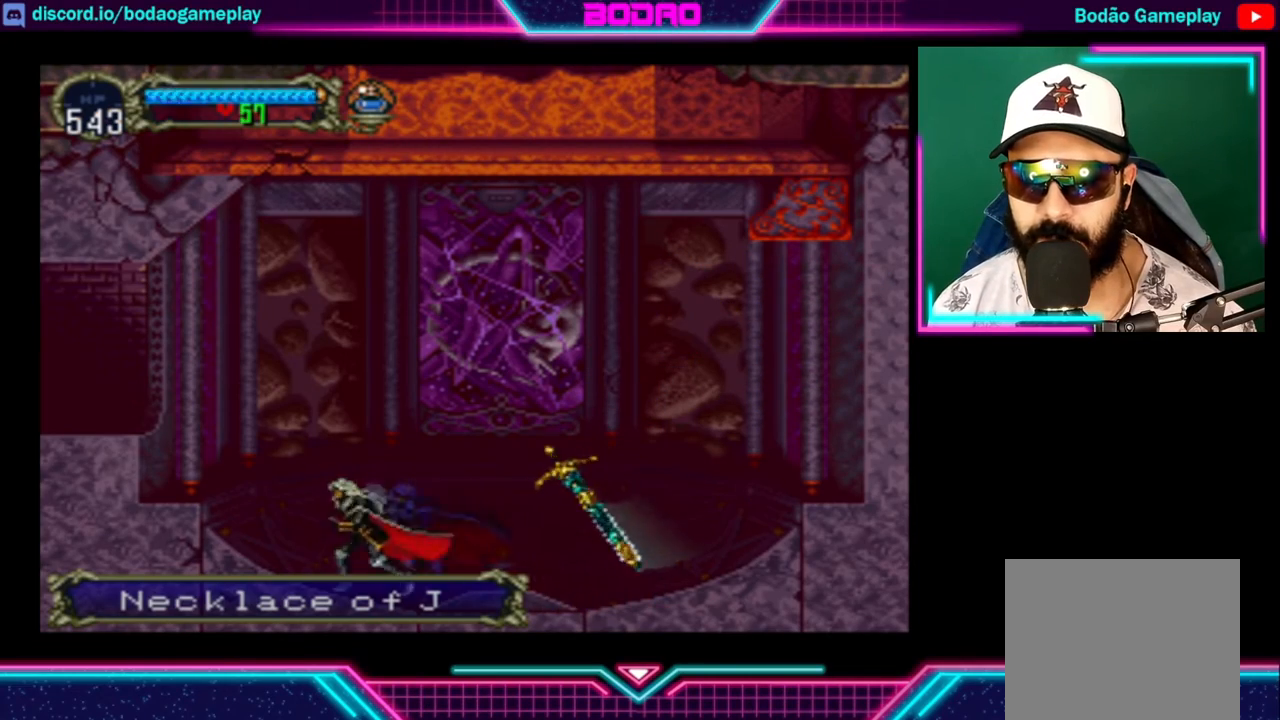
{"buttons": ["A"], "left_stick": "left", "right_stick": "center", "events": [[280, "A", "down"]]}
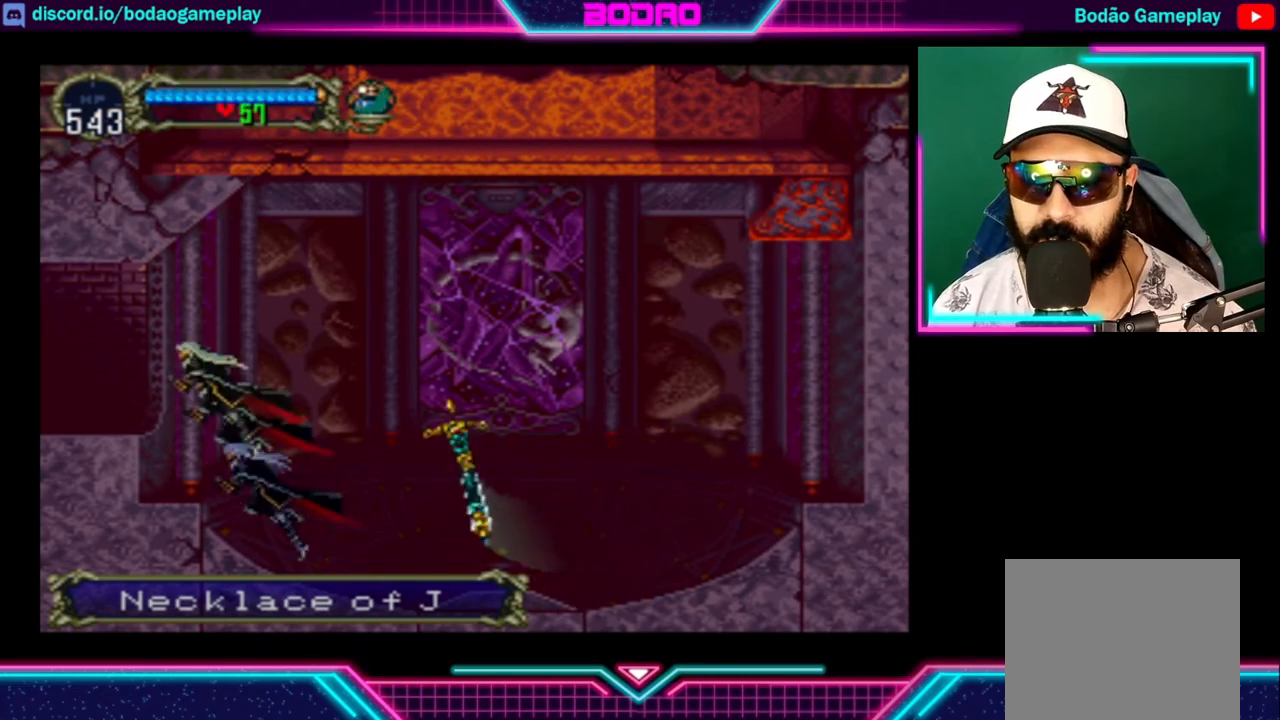
{"buttons": [], "left_stick": "left", "right_stick": "center", "events": [[80, "A", "up"]]}
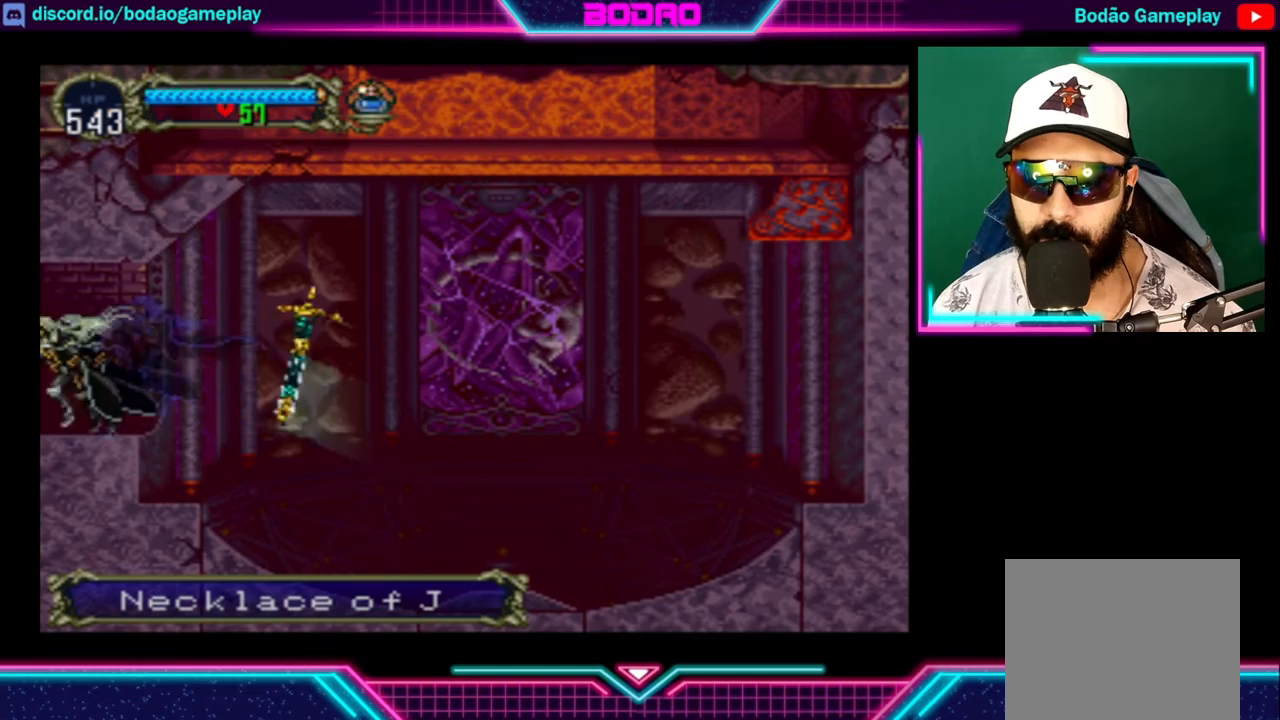
{"buttons": [], "left_stick": "left", "right_stick": "center", "events": []}
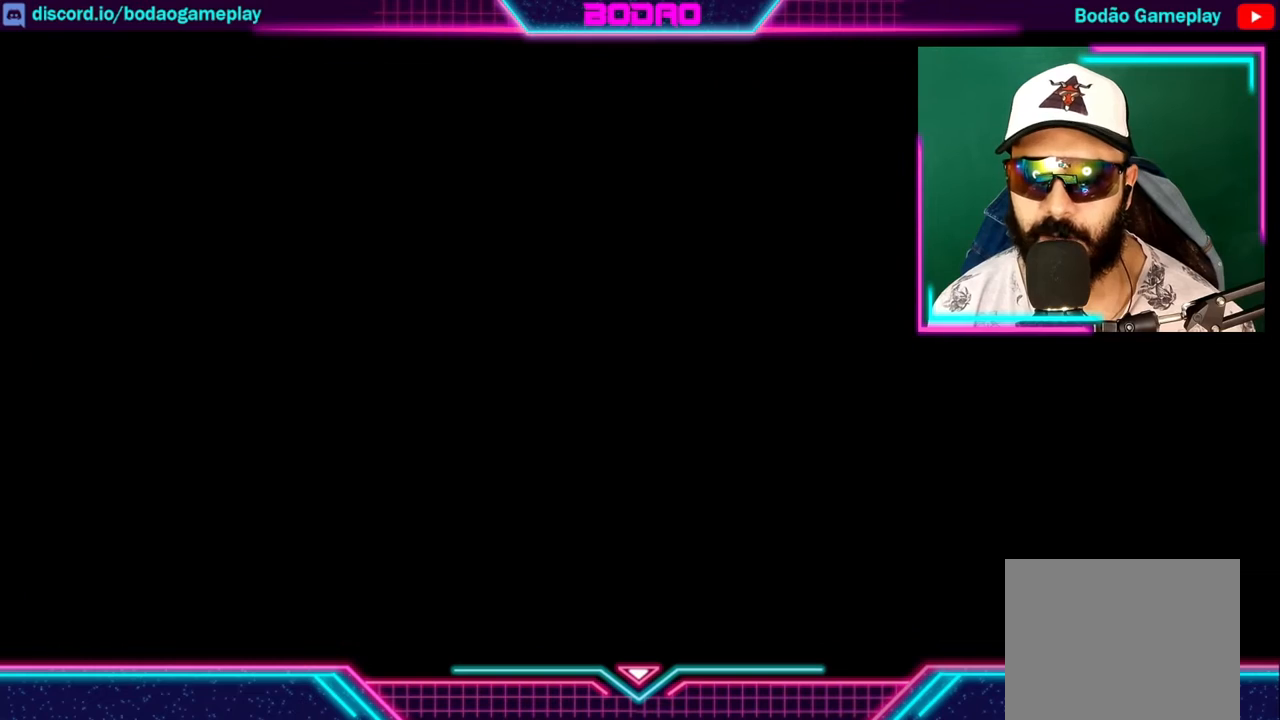
{"buttons": [], "left_stick": "left", "right_stick": "center", "events": []}
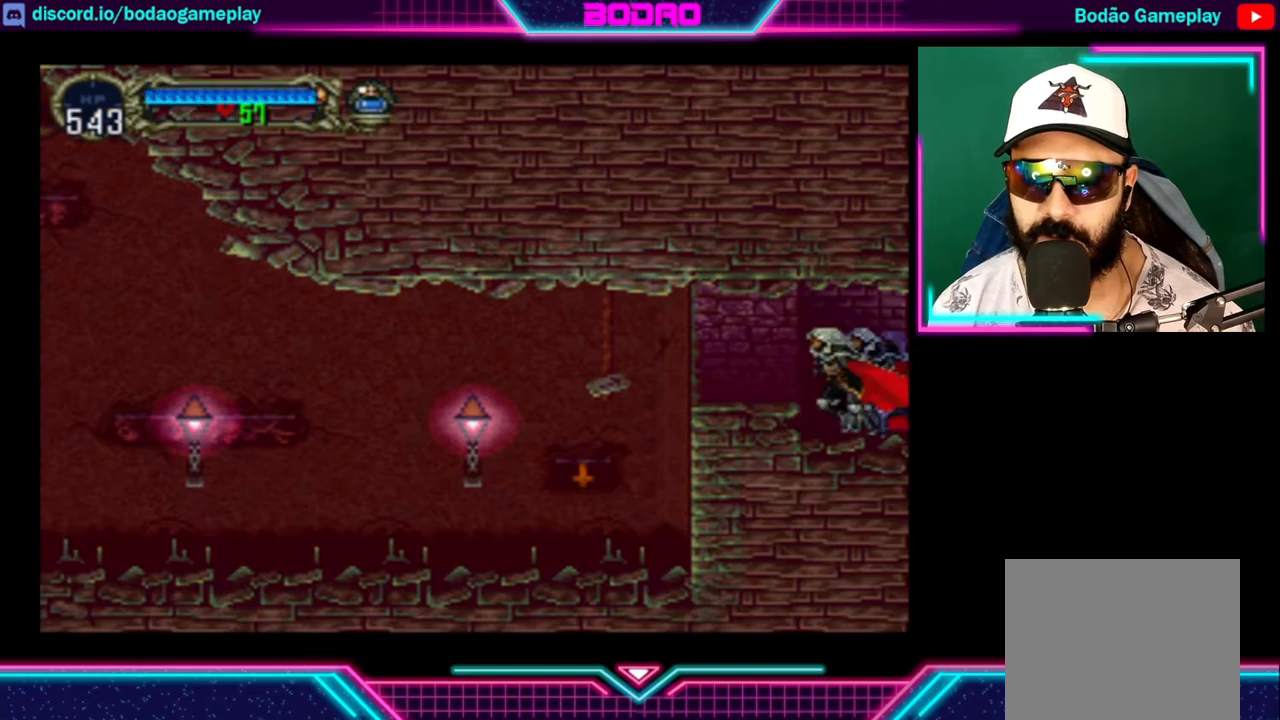
{"buttons": ["A"], "left_stick": "left", "right_stick": "center", "events": [[400, "A", "down"]]}
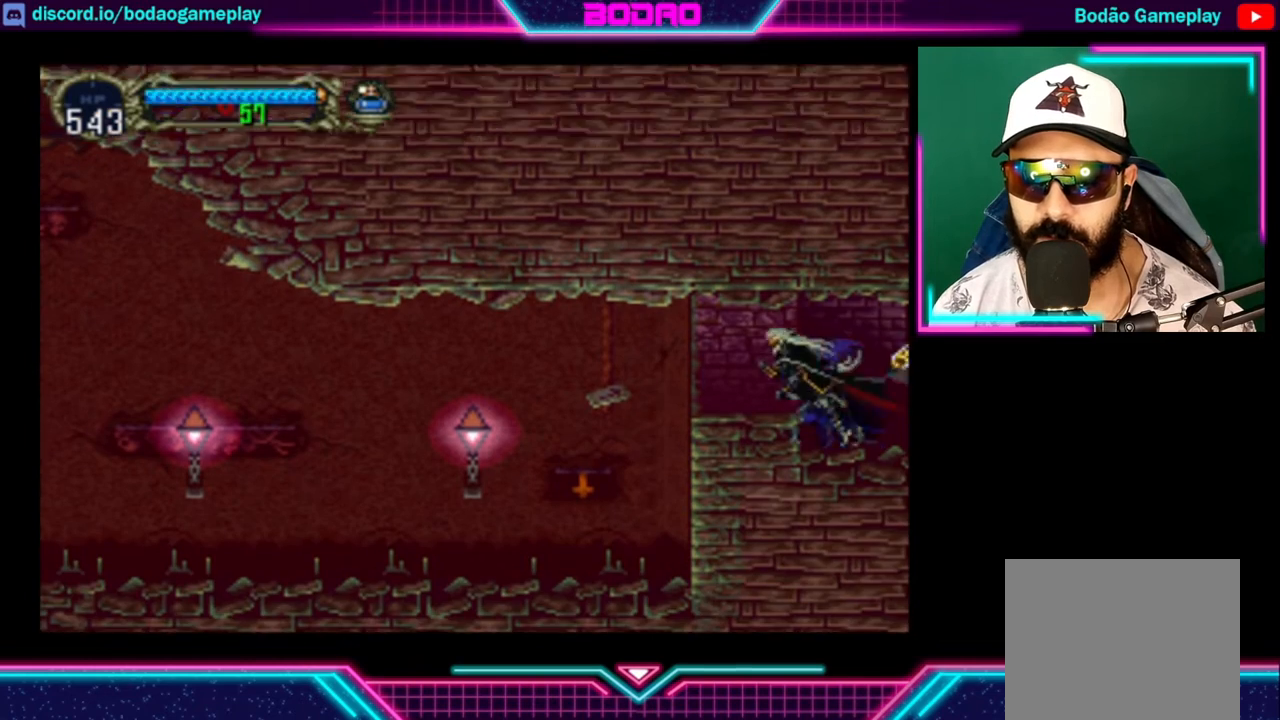
{"buttons": [], "left_stick": "left", "right_stick": "center", "events": [[120, "A", "up"]]}
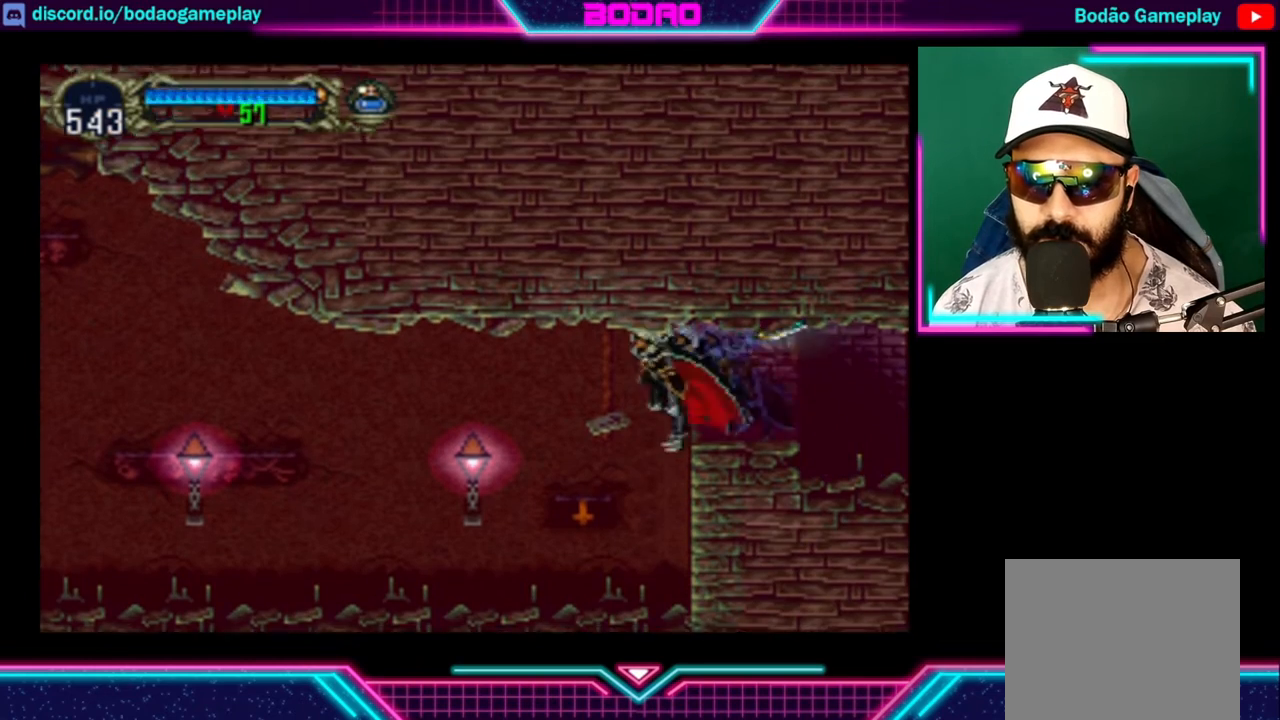
{"buttons": [], "left_stick": "left", "right_stick": "center", "events": []}
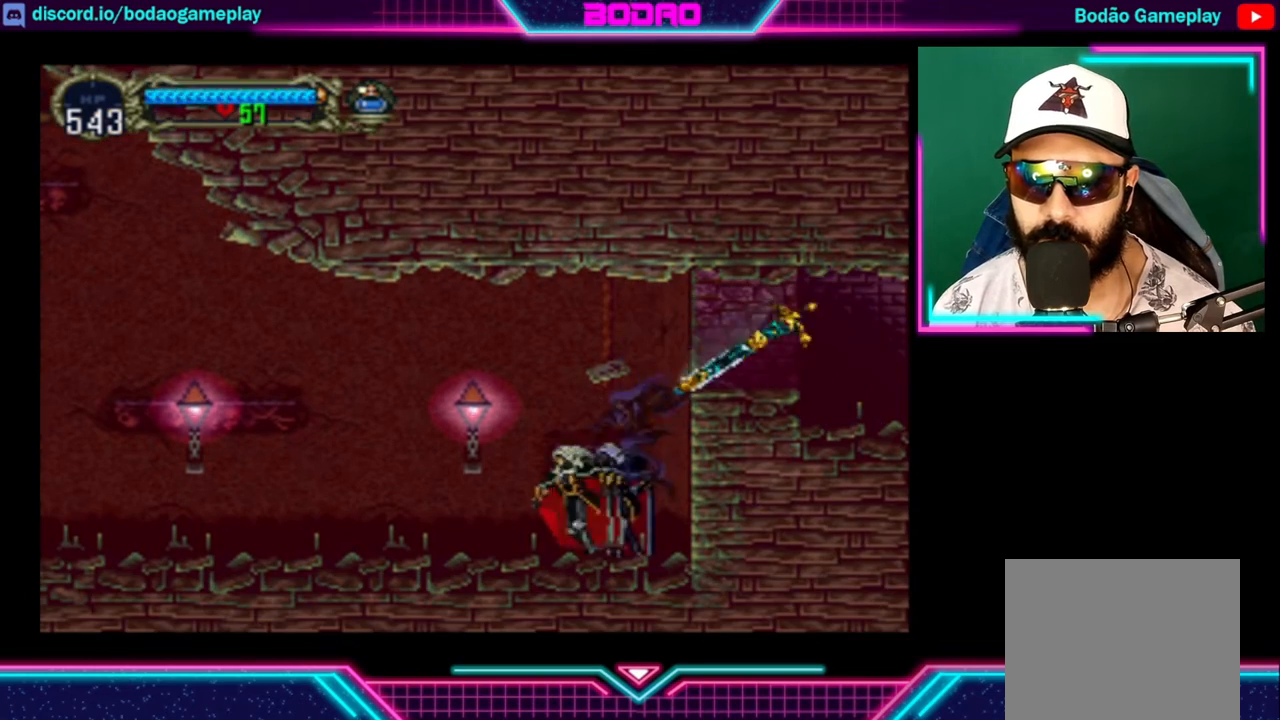
{"buttons": [], "left_stick": "left", "right_stick": "center", "events": []}
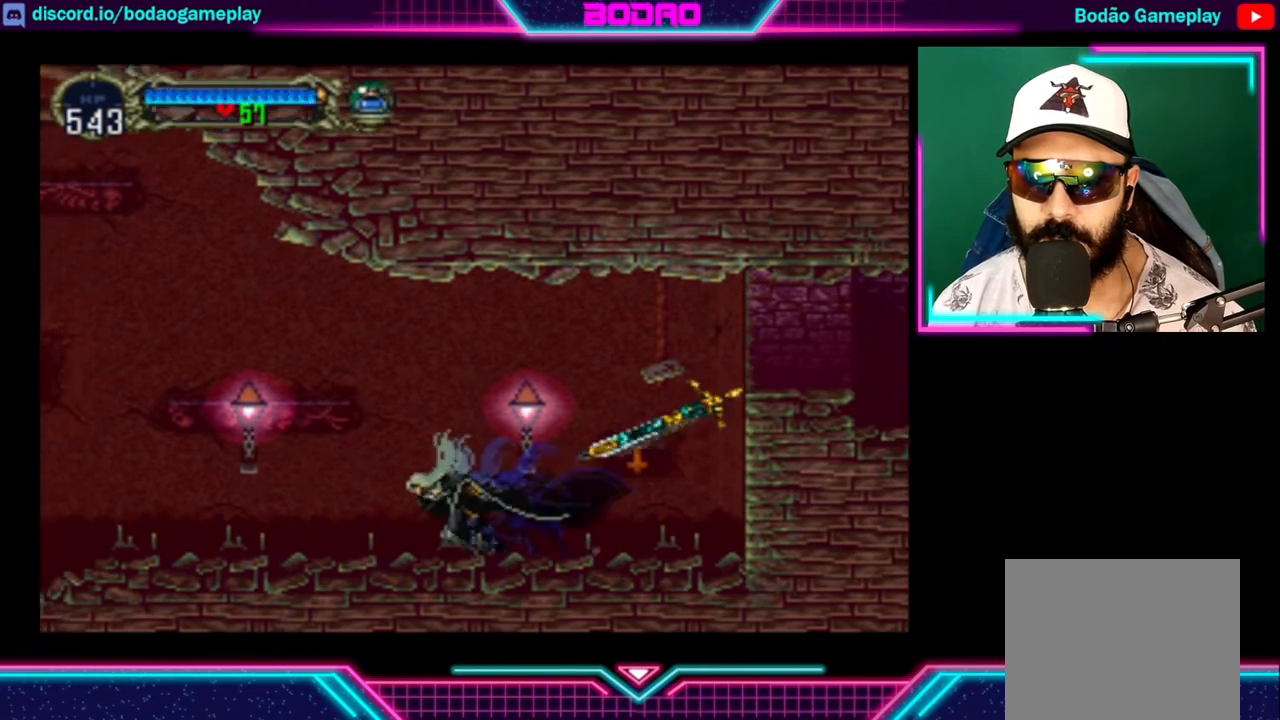
{"buttons": [], "left_stick": "left", "right_stick": "center", "events": []}
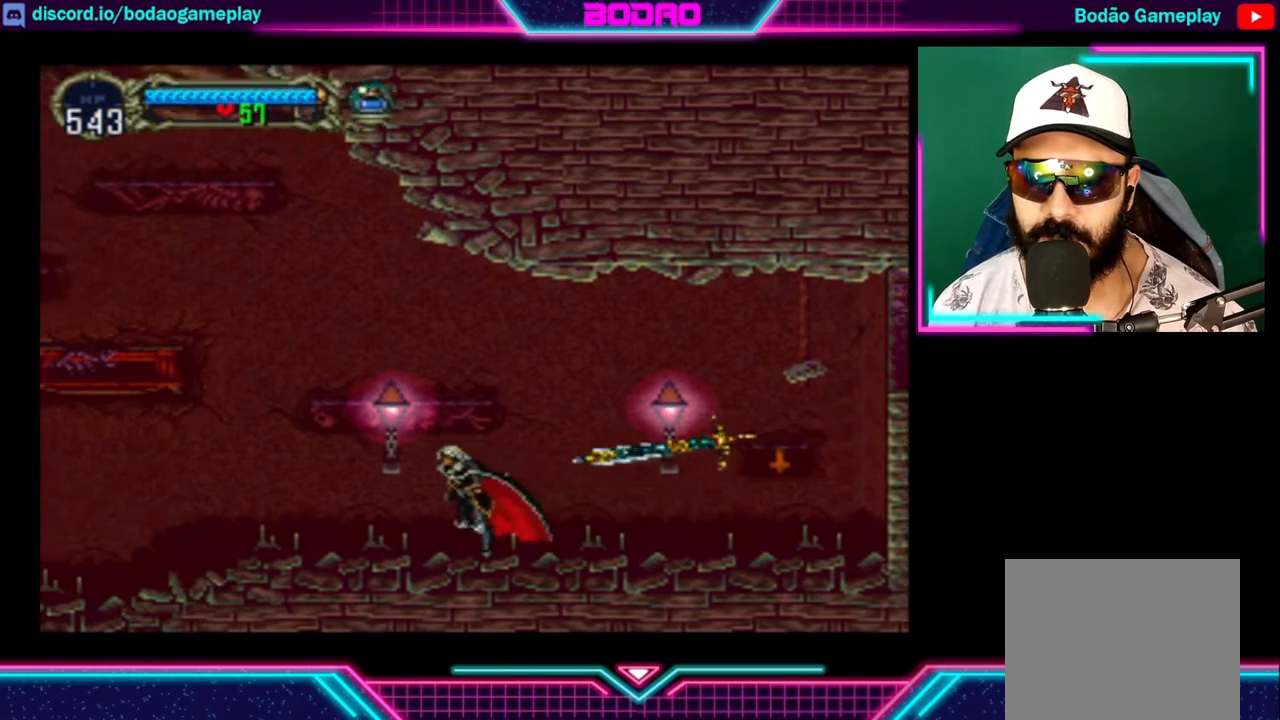
{"buttons": [], "left_stick": "left", "right_stick": "center", "events": []}
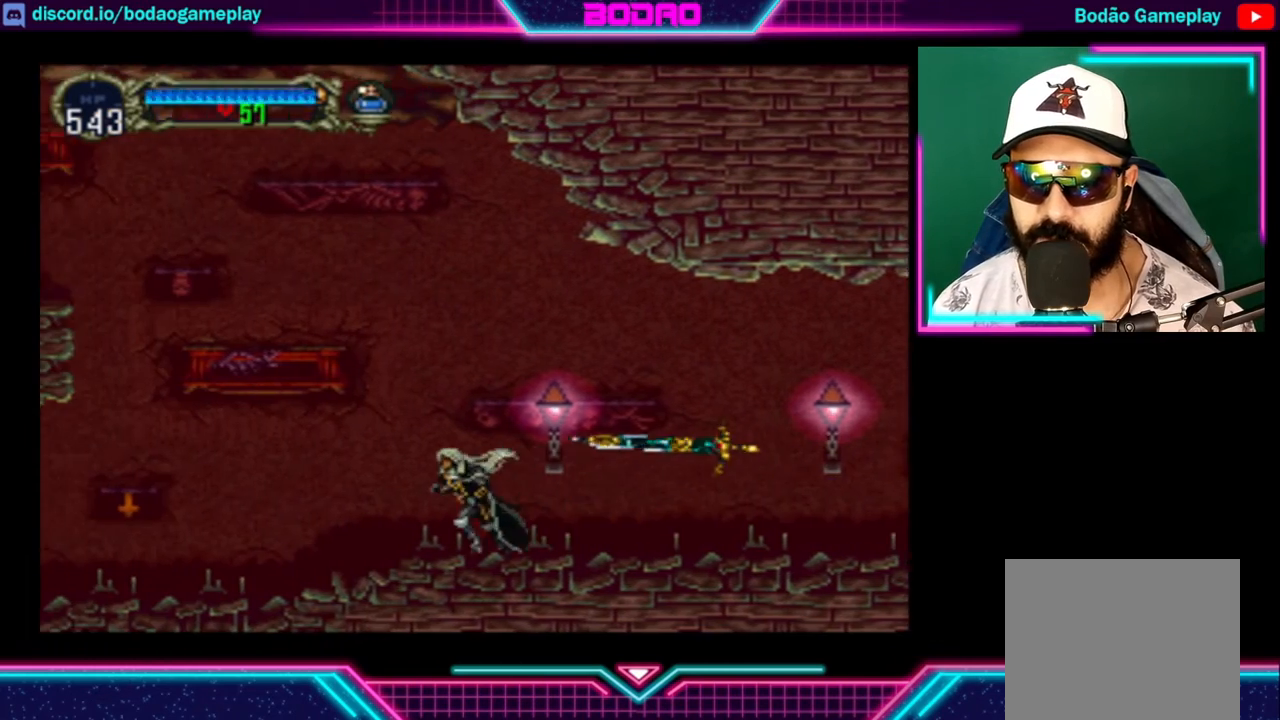
{"buttons": [], "left_stick": "left", "right_stick": "center", "events": []}
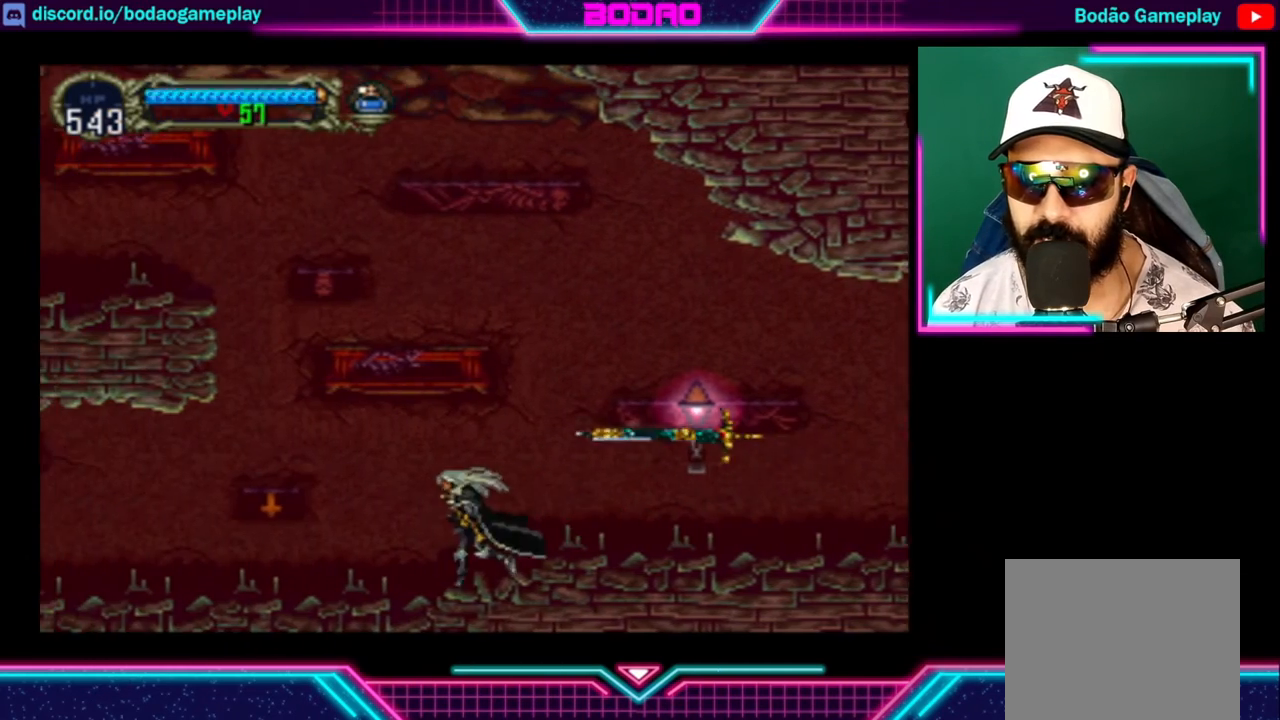
{"buttons": ["A"], "left_stick": "left", "right_stick": "center", "events": [[40, "A", "down"], [360, "A", "up"], [400, "A", "down"]]}
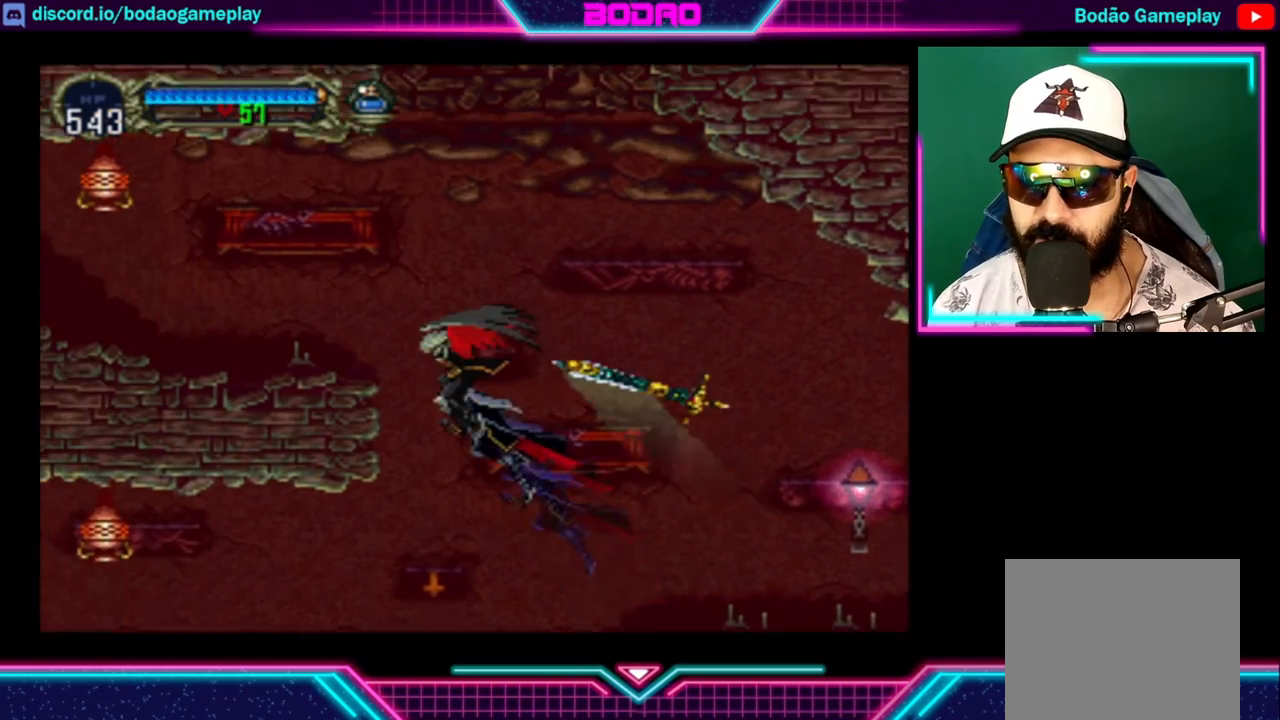
{"buttons": [], "left_stick": "left", "right_stick": "center", "events": [[360, "A", "up"]]}
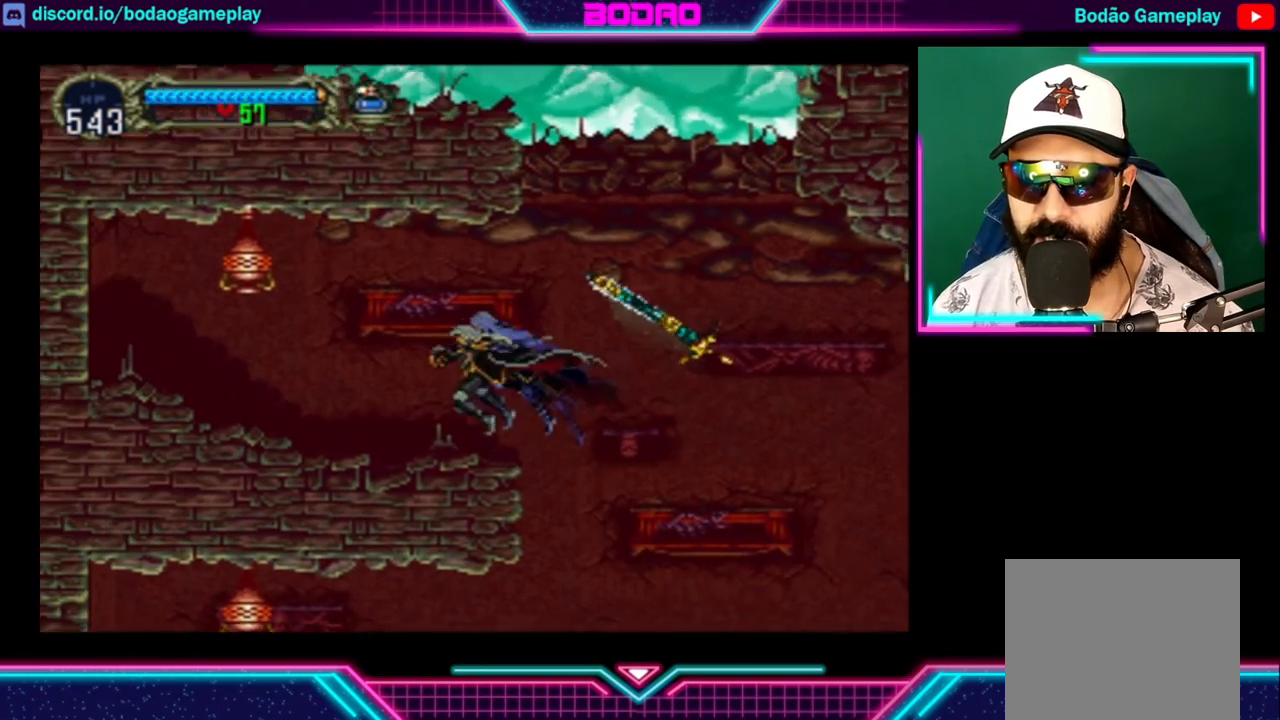
{"buttons": ["A"], "left_stick": "right", "right_stick": "center", "events": [[120, "left_stick", "center"], [200, "left_stick", "right"], [360, "A", "down"]]}
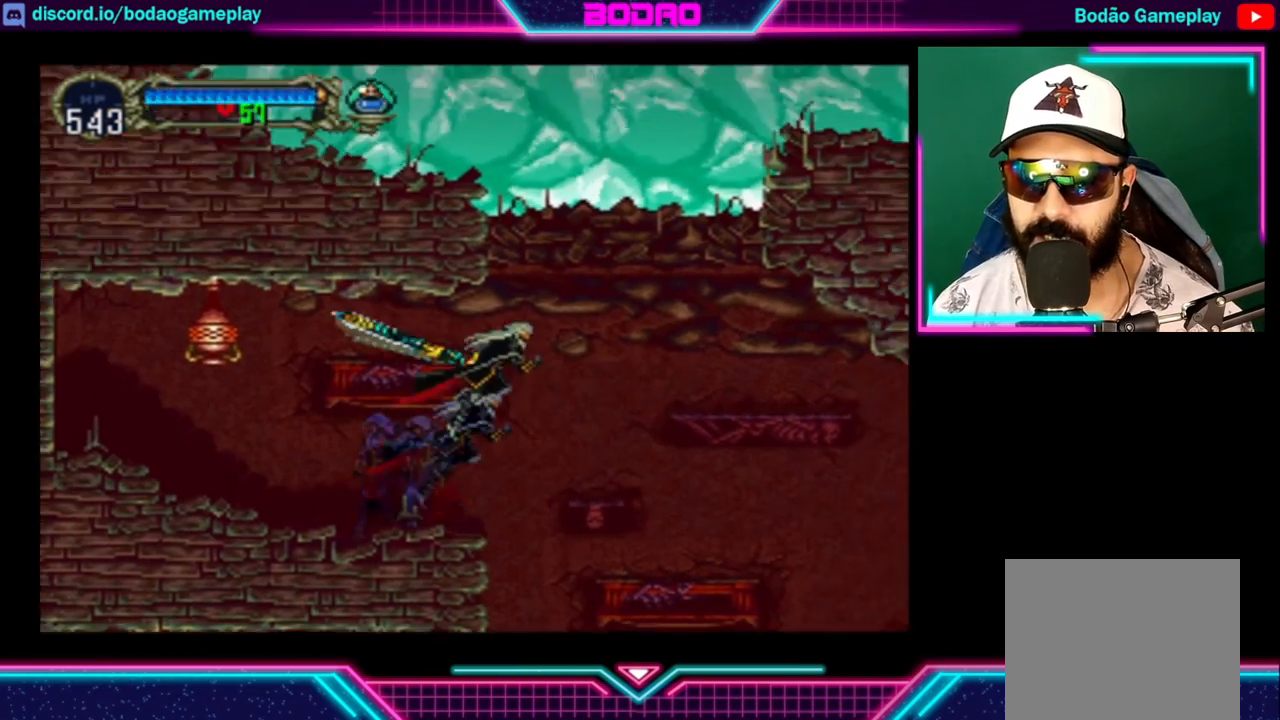
{"buttons": ["A"], "left_stick": "right", "right_stick": "center", "events": []}
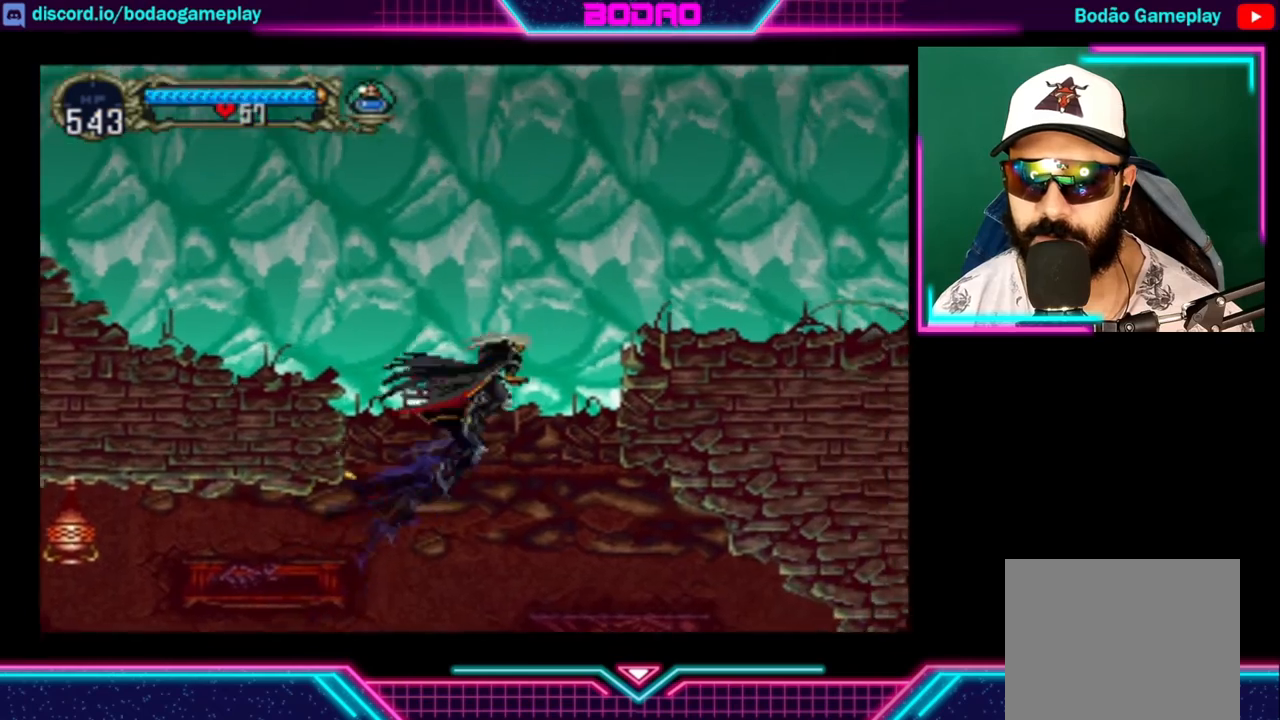
{"buttons": [], "left_stick": "right", "right_stick": "center", "events": [[160, "A", "up"]]}
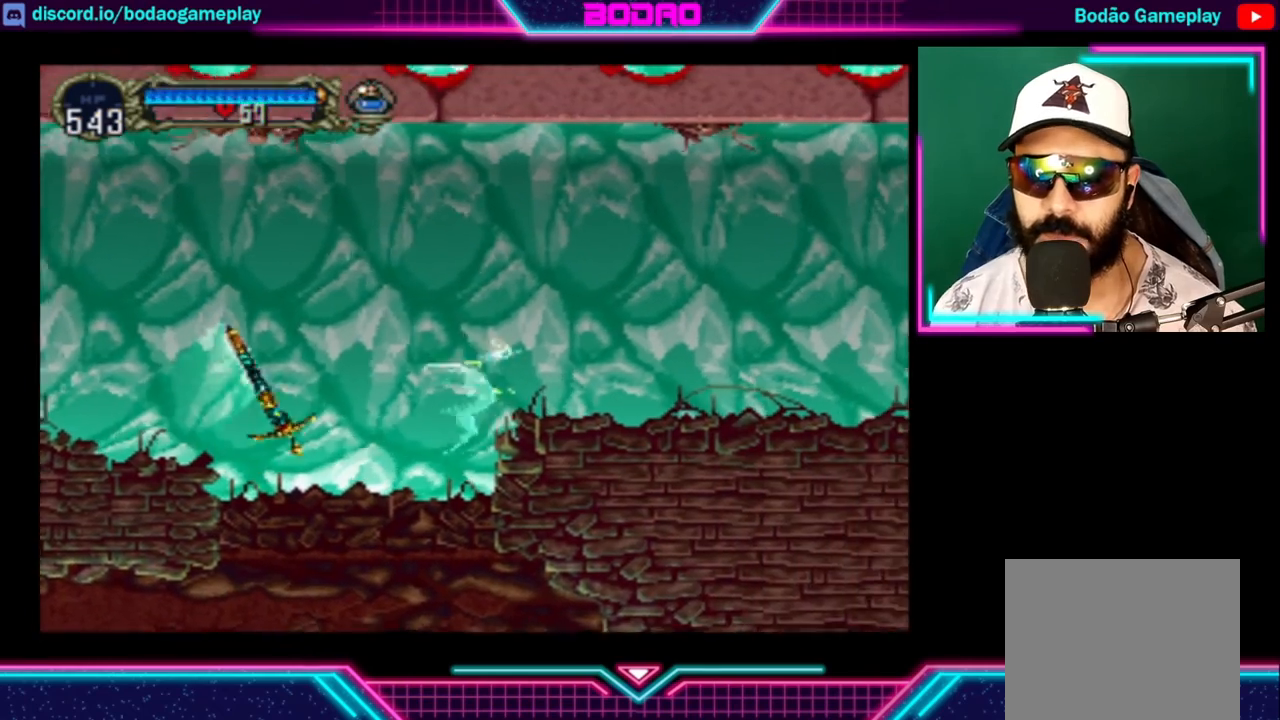
{"buttons": [], "left_stick": "center", "right_stick": "center", "events": [[440, "left_stick", "center"]]}
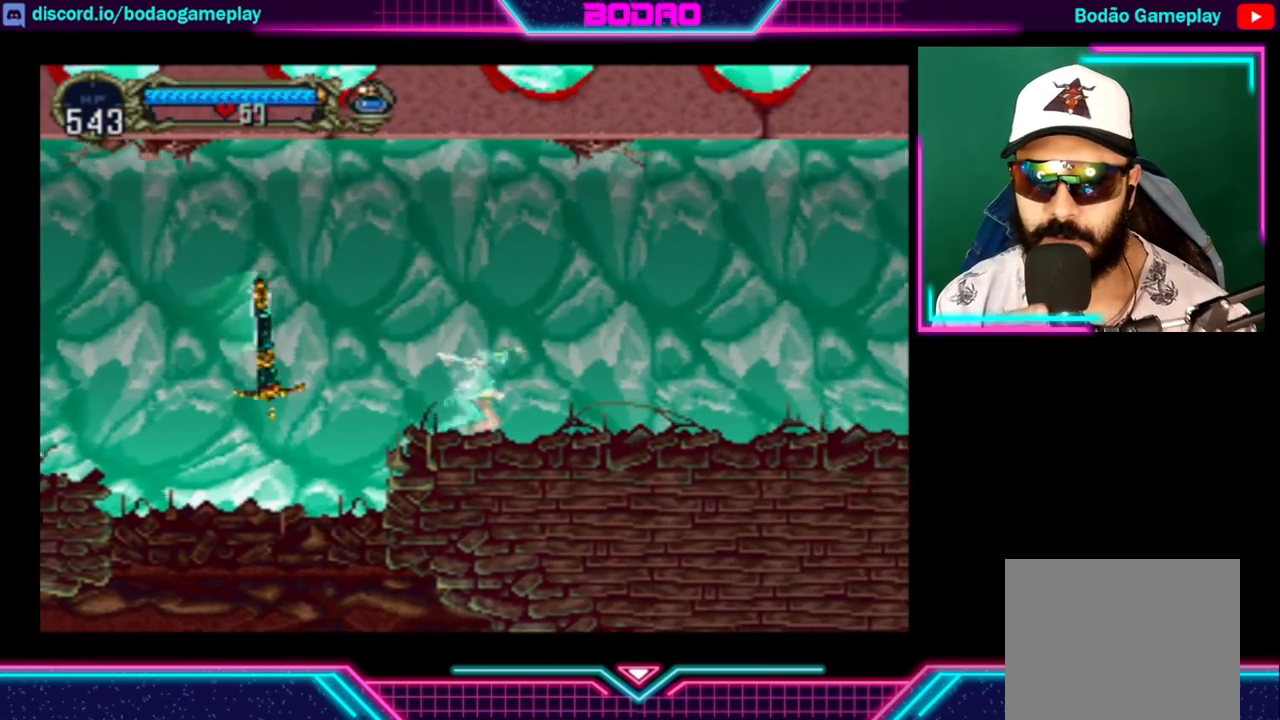
{"buttons": [], "left_stick": "center", "right_stick": "center", "events": []}
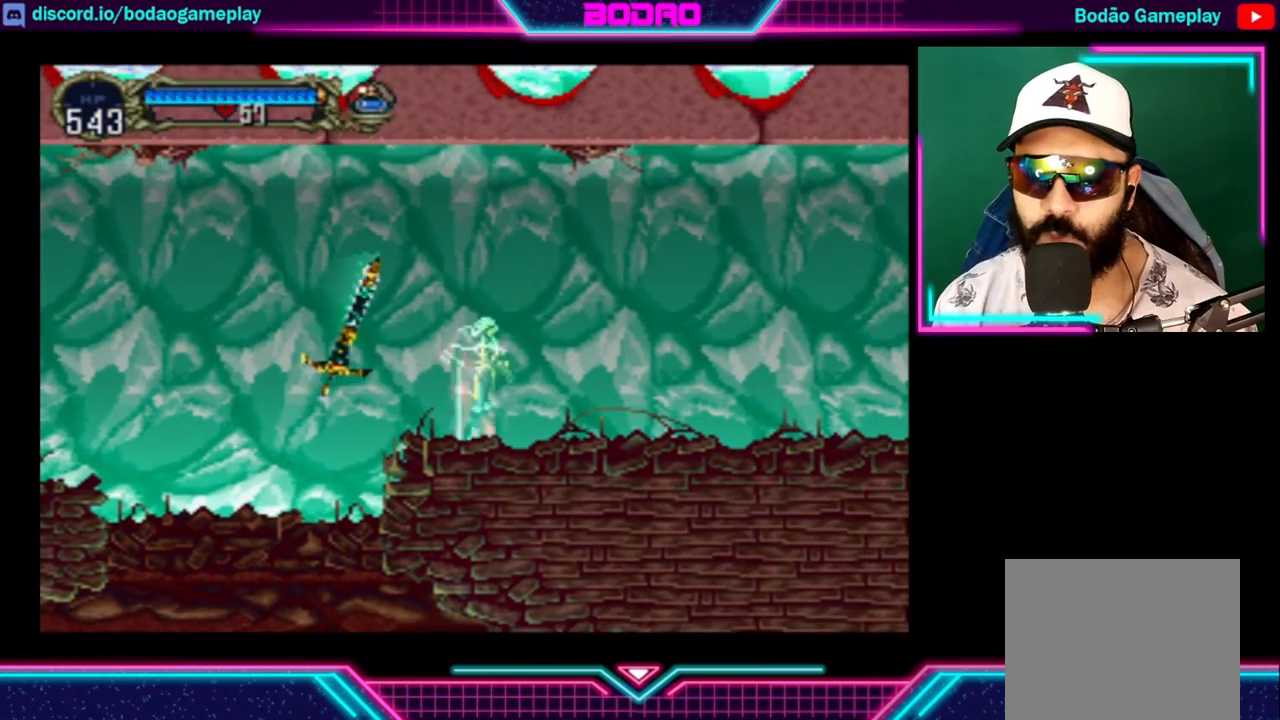
{"buttons": [], "left_stick": "right", "right_stick": "center", "events": [[80, "left_stick", "right"]]}
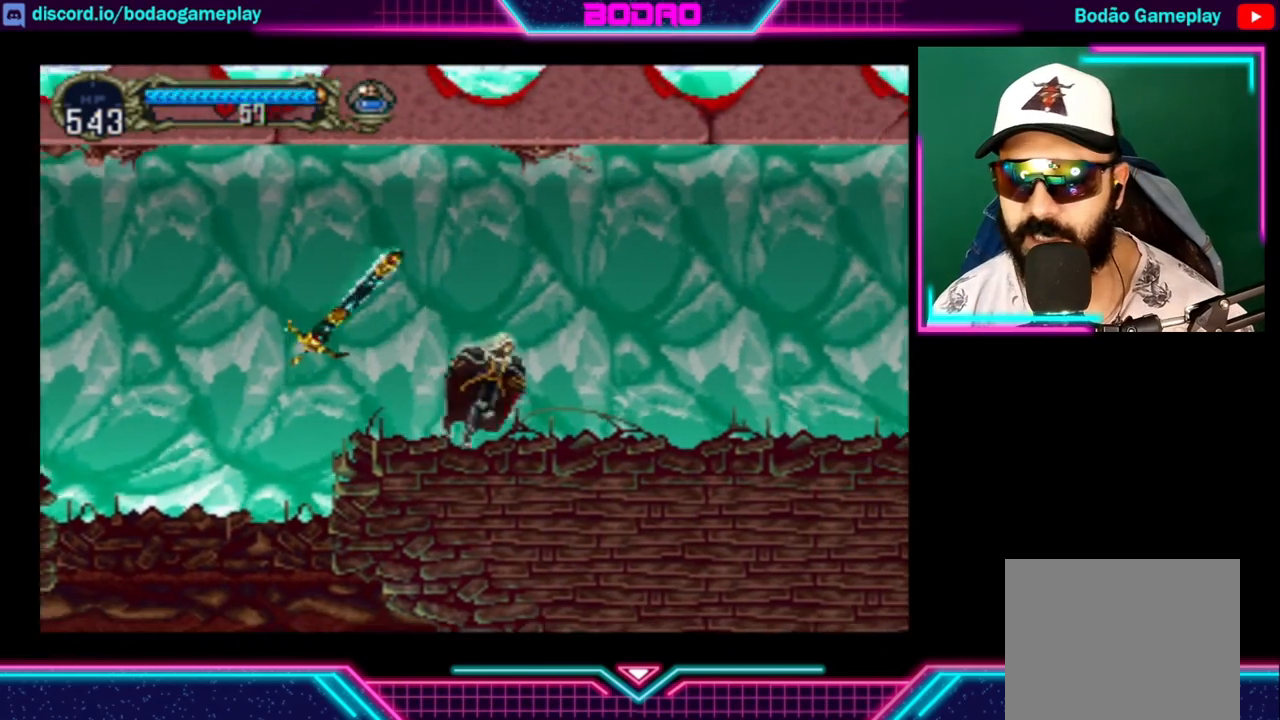
{"buttons": [], "left_stick": "right", "right_stick": "center", "events": []}
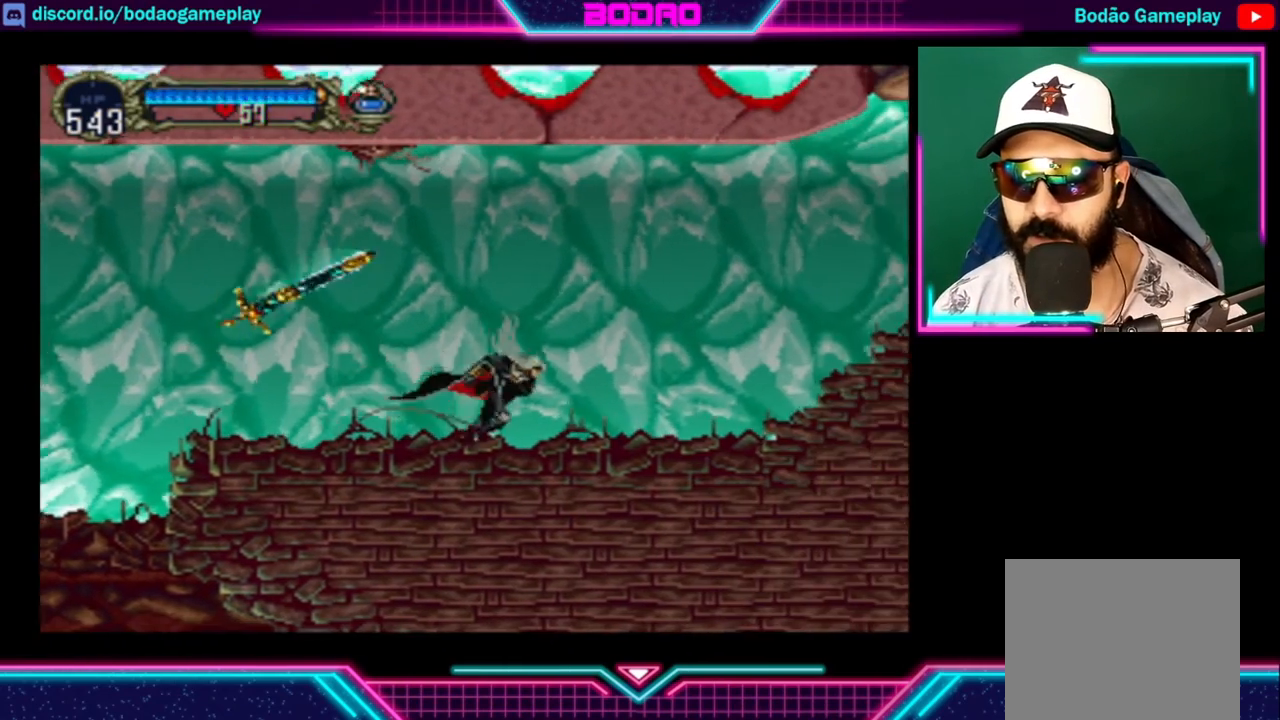
{"buttons": [], "left_stick": "right", "right_stick": "center", "events": []}
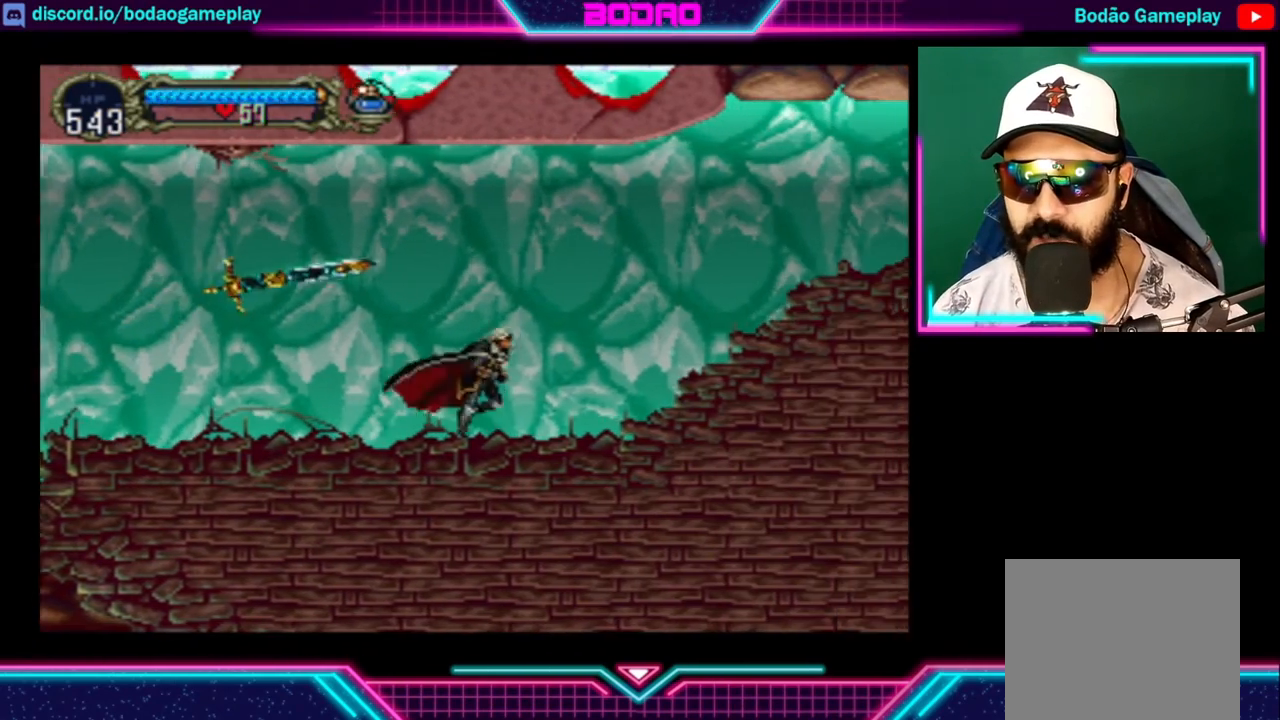
{"buttons": [], "left_stick": "right", "right_stick": "center", "events": []}
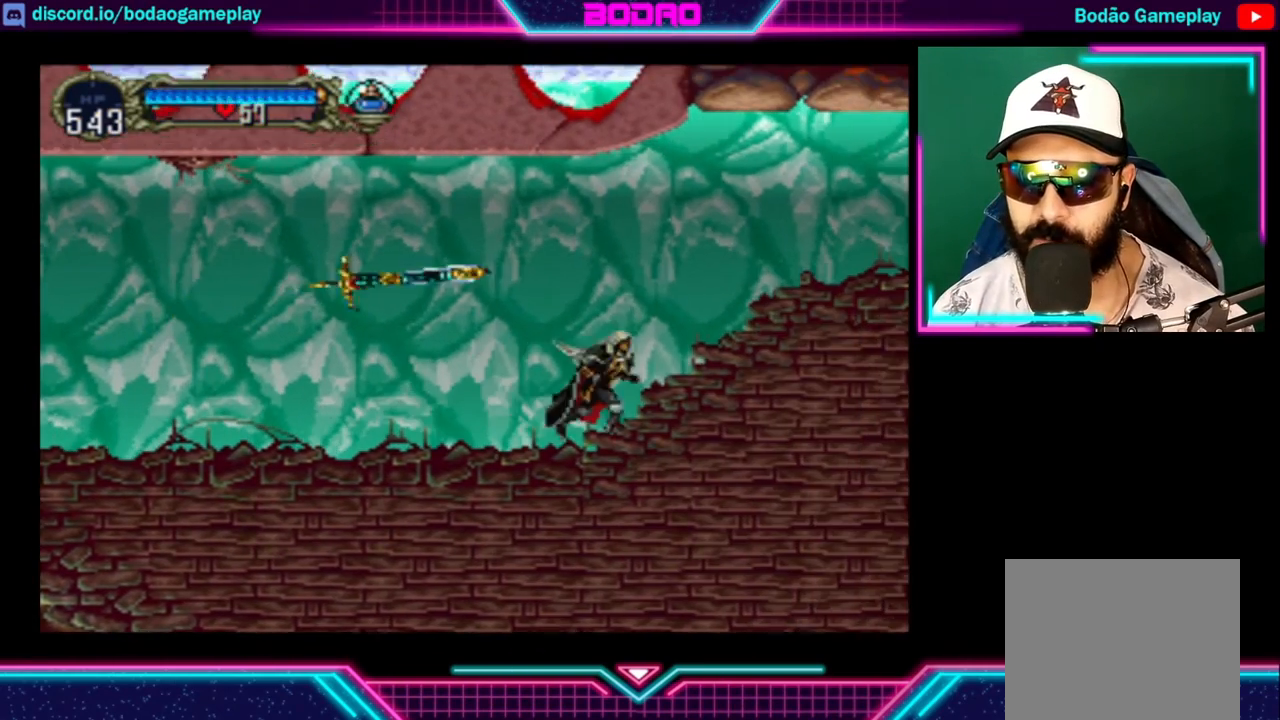
{"buttons": [], "left_stick": "right", "right_stick": "center", "events": []}
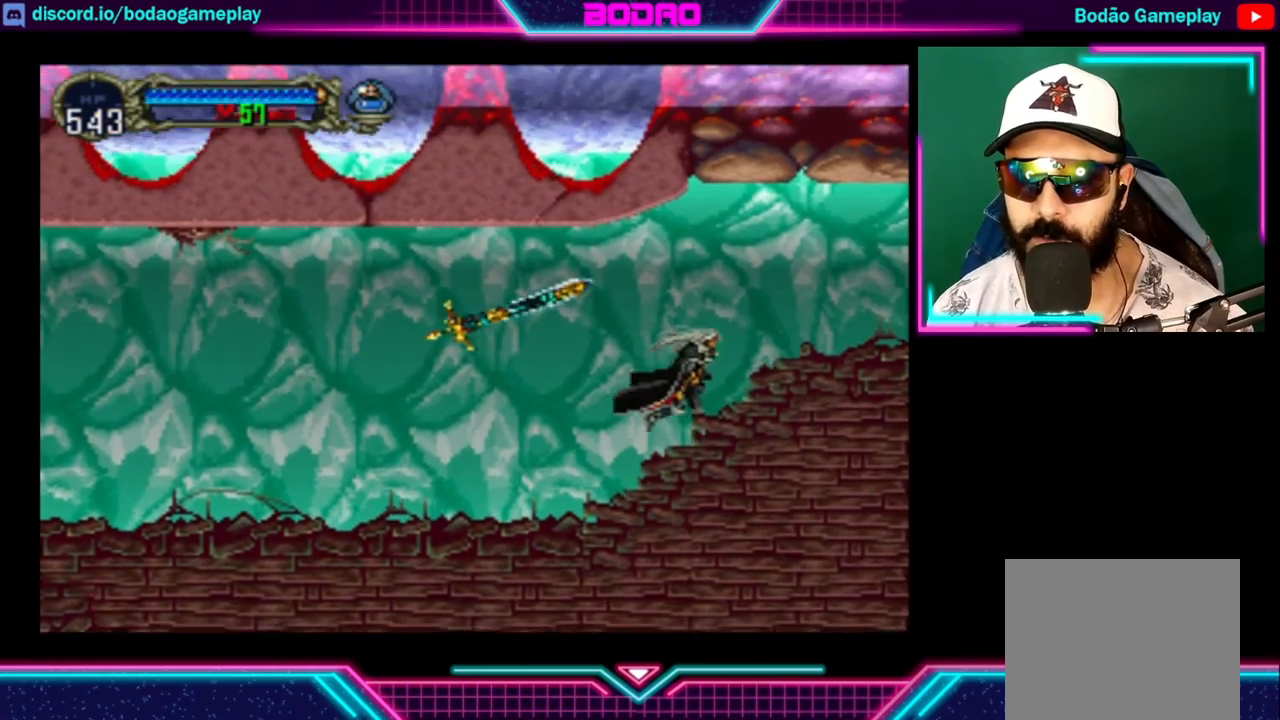
{"buttons": [], "left_stick": "right", "right_stick": "center", "events": []}